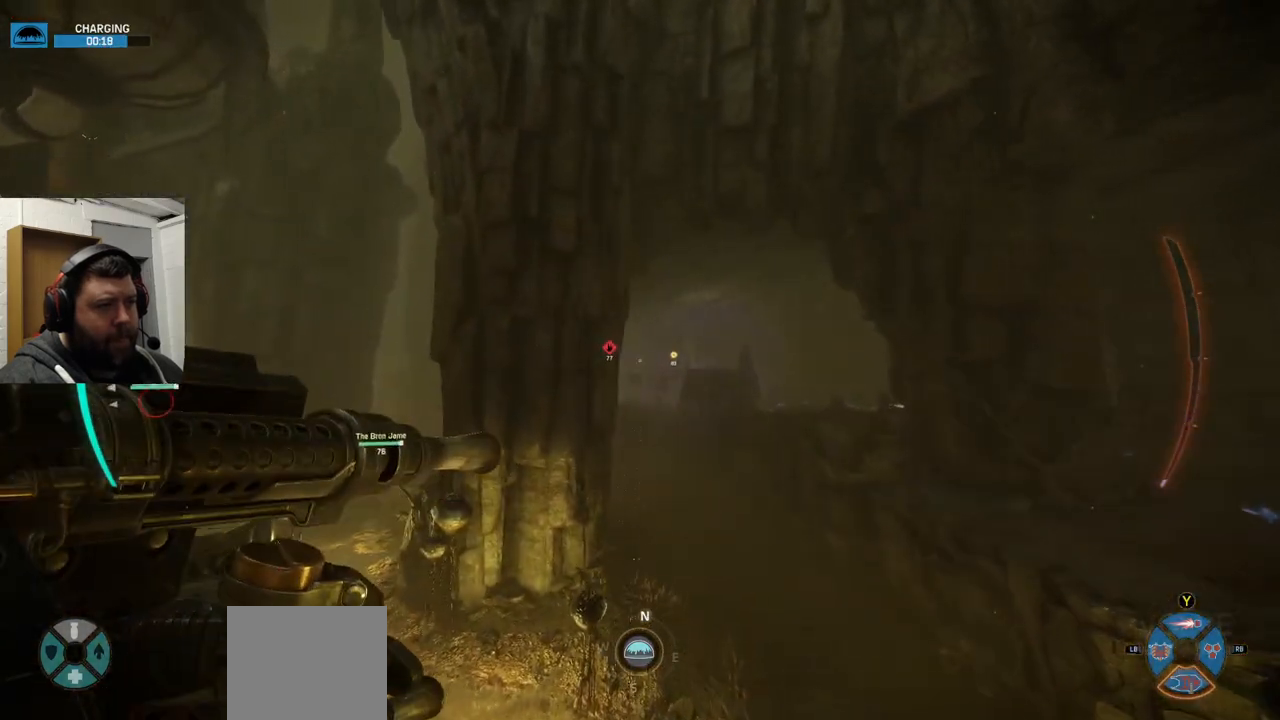
Gameplay with a controller (PlayStation layout); each line is a JSON object with the inputs held at the frame after it. "events" lists button and stick changes between this image and that frame as [ms after this image, input, new state], when the widget could be followed in between.
{"buttons": ["CROSS"], "left_stick": "up", "right_stick": "center", "events": []}
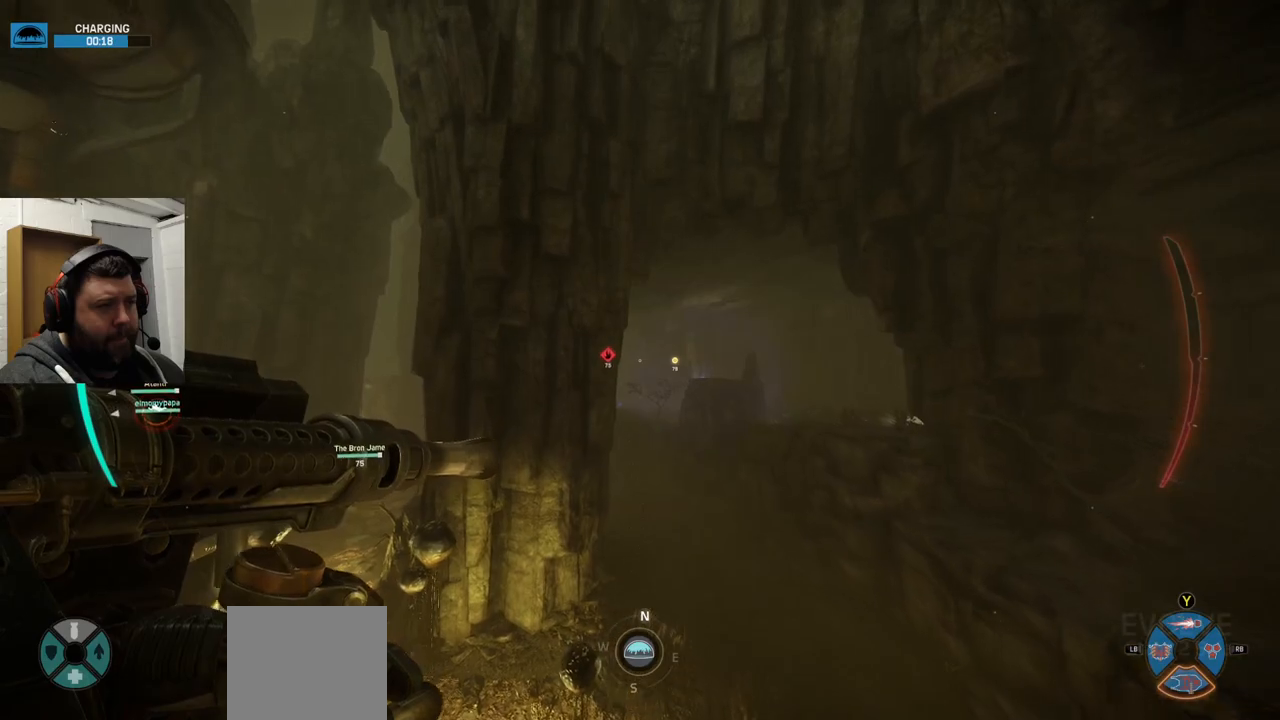
{"buttons": ["CROSS"], "left_stick": "up", "right_stick": "center", "events": []}
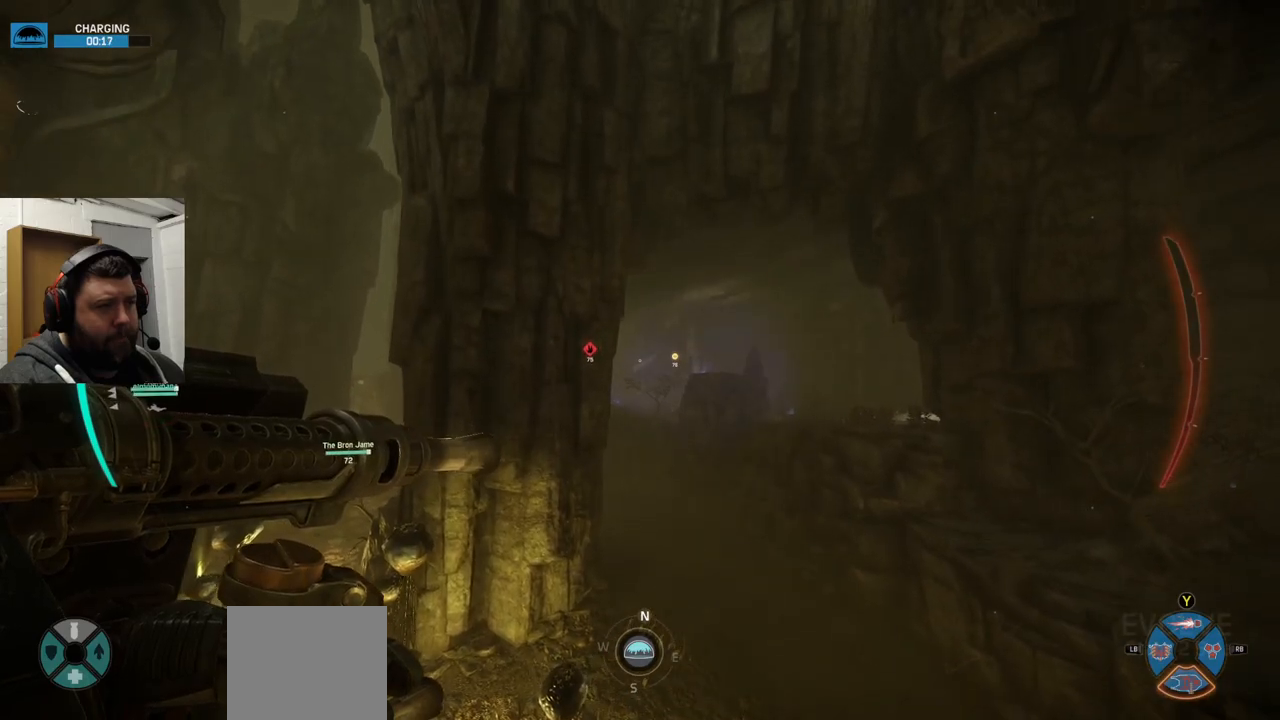
{"buttons": ["CROSS"], "left_stick": "up", "right_stick": "center", "events": [[17, "CROSS", "up"], [150, "CROSS", "down"], [250, "CROSS", "up"], [333, "CROSS", "down"]]}
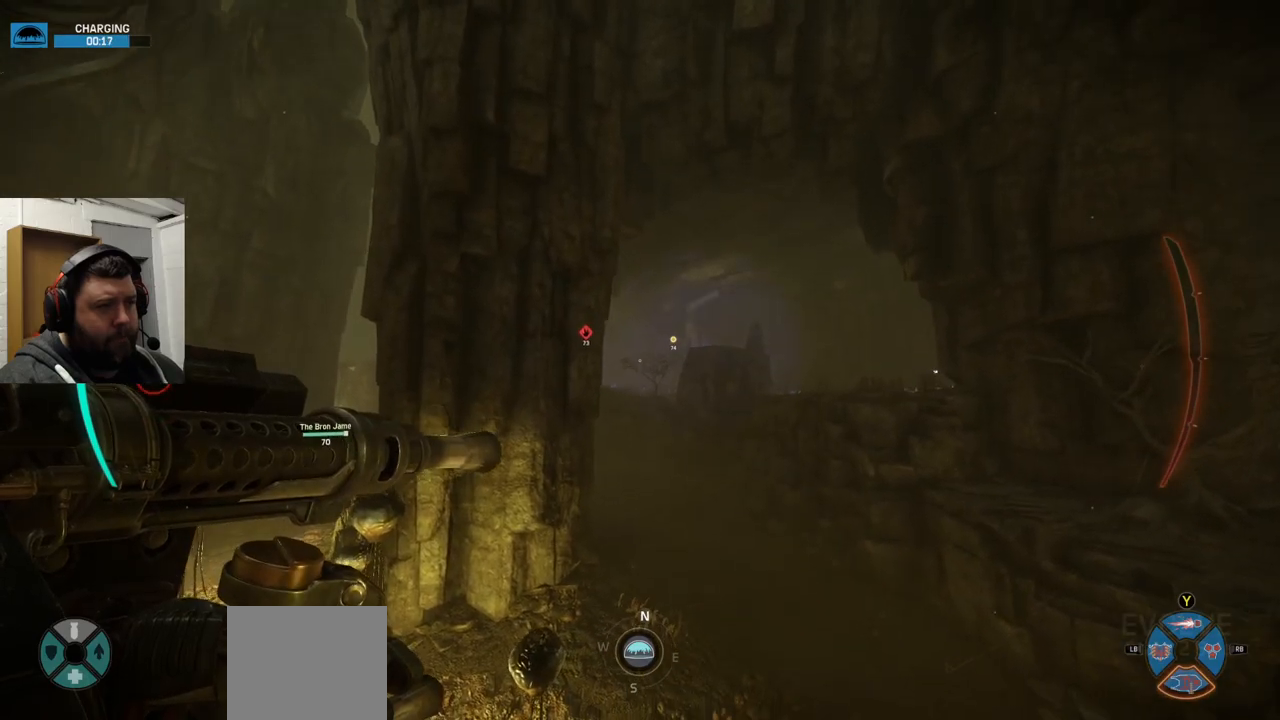
{"buttons": [], "left_stick": "up", "right_stick": "up", "events": [[200, "CROSS", "up"], [283, "right_stick", "up"]]}
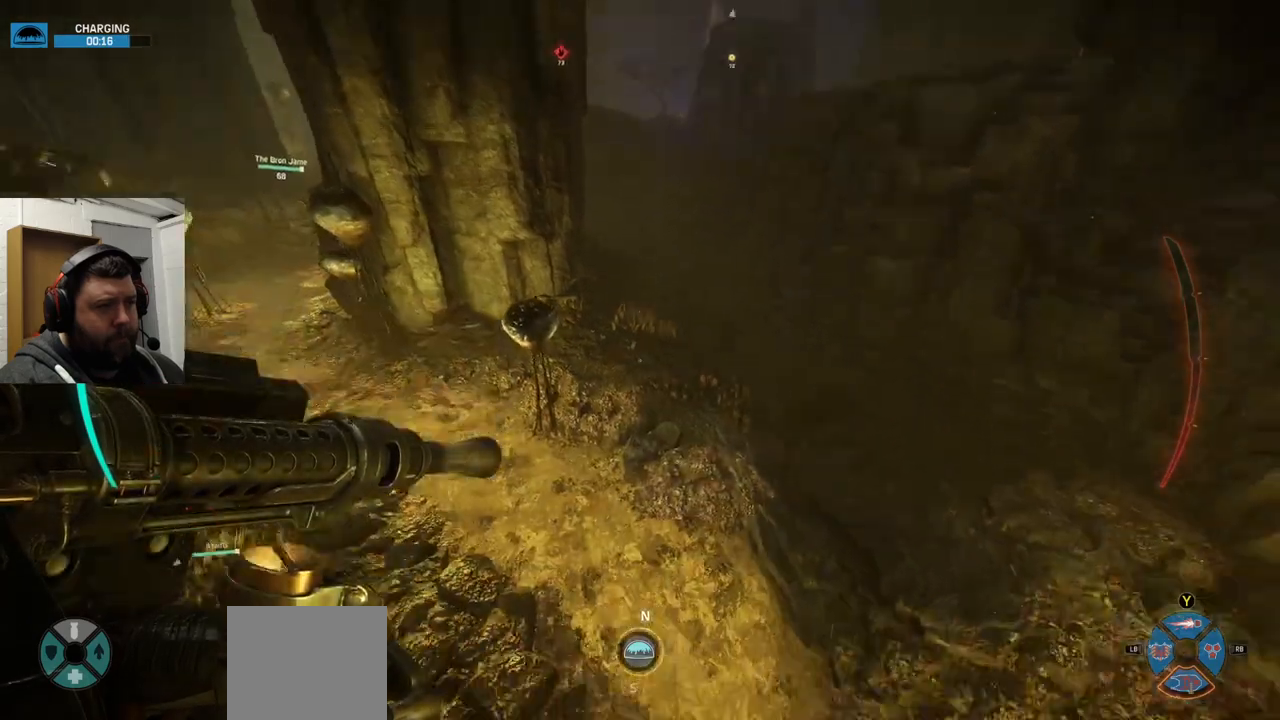
{"buttons": [], "left_stick": "up", "right_stick": "center", "events": [[17, "right_stick", "center"]]}
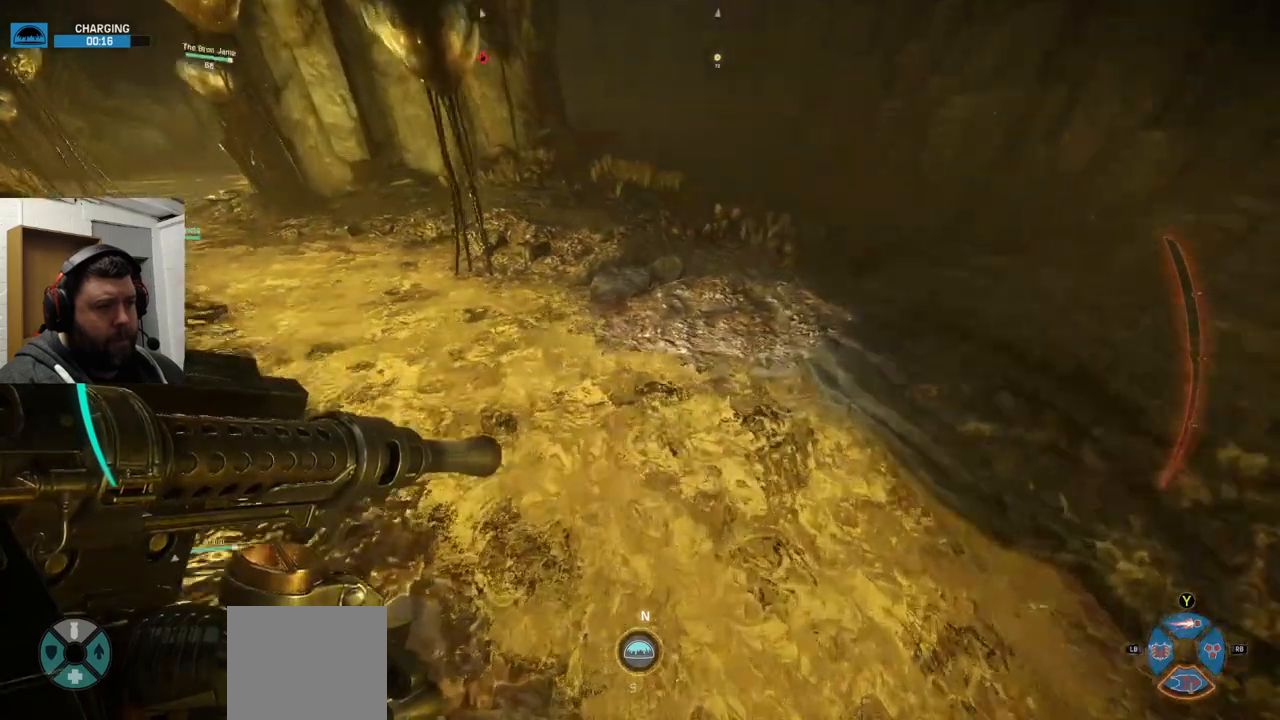
{"buttons": ["CROSS"], "left_stick": "up", "right_stick": "center", "events": [[50, "right_stick", "down"], [167, "right_stick", "center"], [267, "CROSS", "down"], [350, "CROSS", "up"], [450, "CROSS", "down"]]}
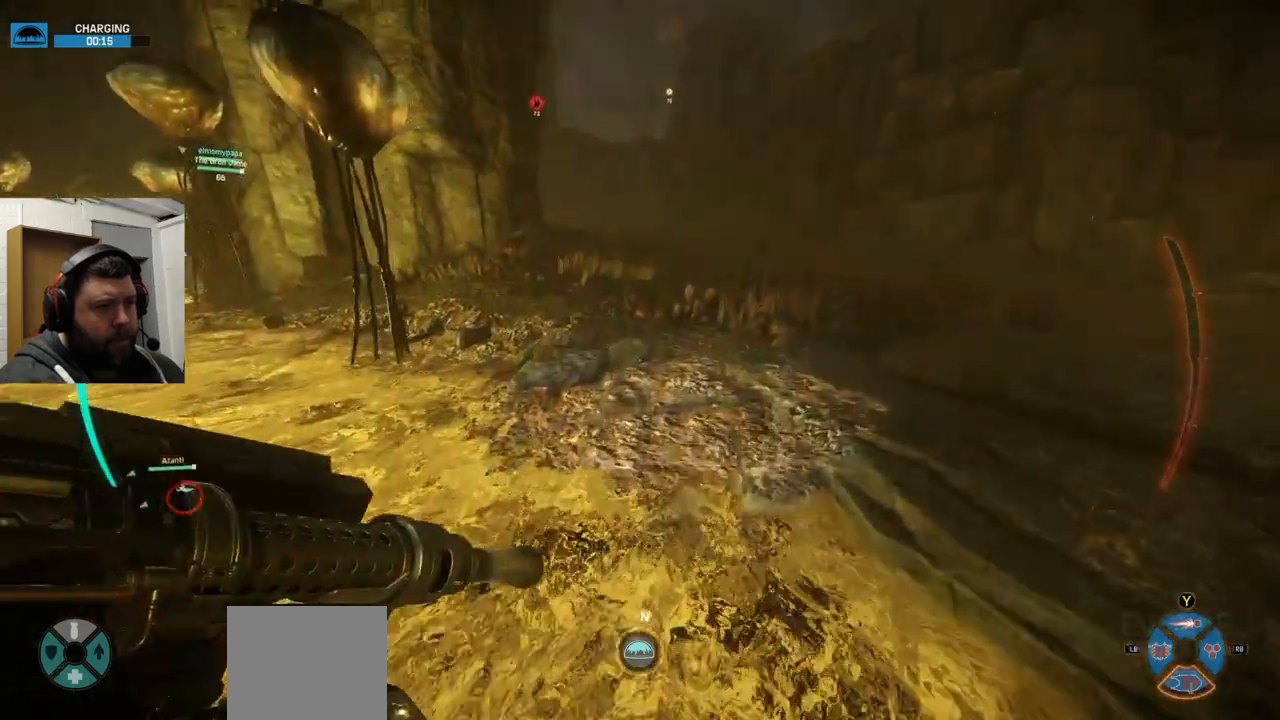
{"buttons": [], "left_stick": "up", "right_stick": "center", "events": [[50, "CROSS", "up"], [117, "CROSS", "down"], [417, "CROSS", "up"]]}
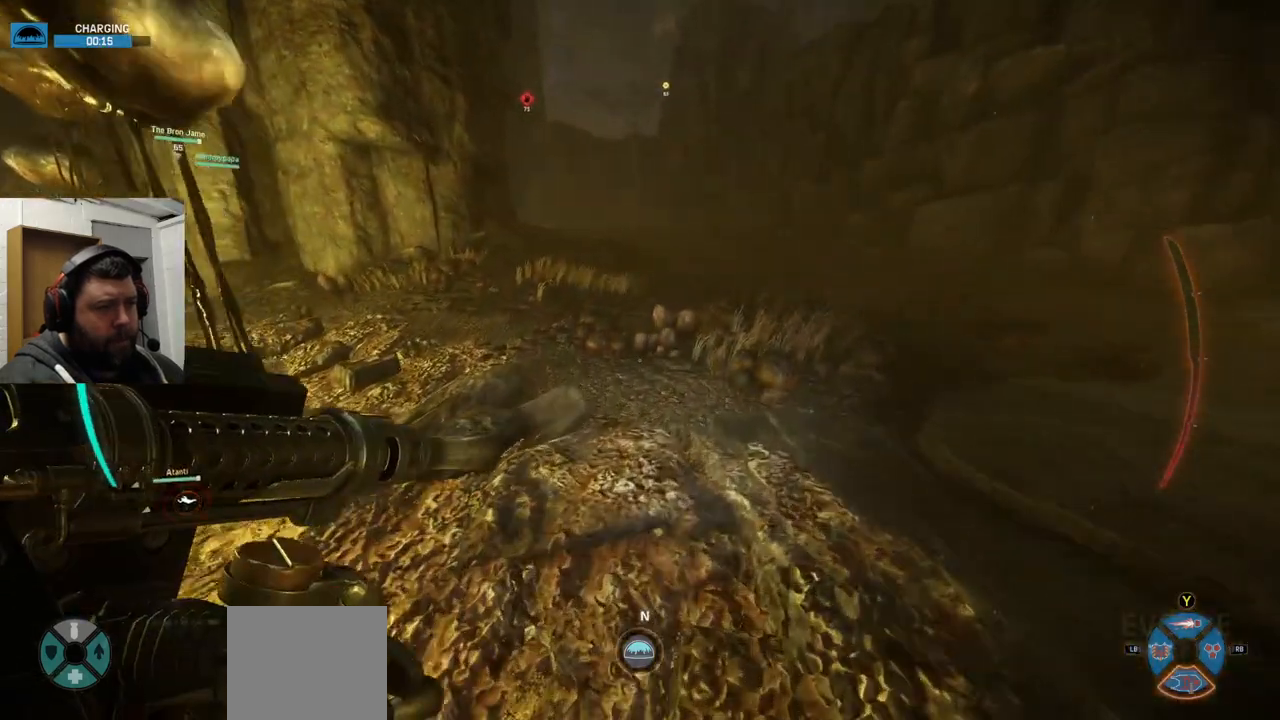
{"buttons": [], "left_stick": "up", "right_stick": "down", "events": [[383, "right_stick", "down"]]}
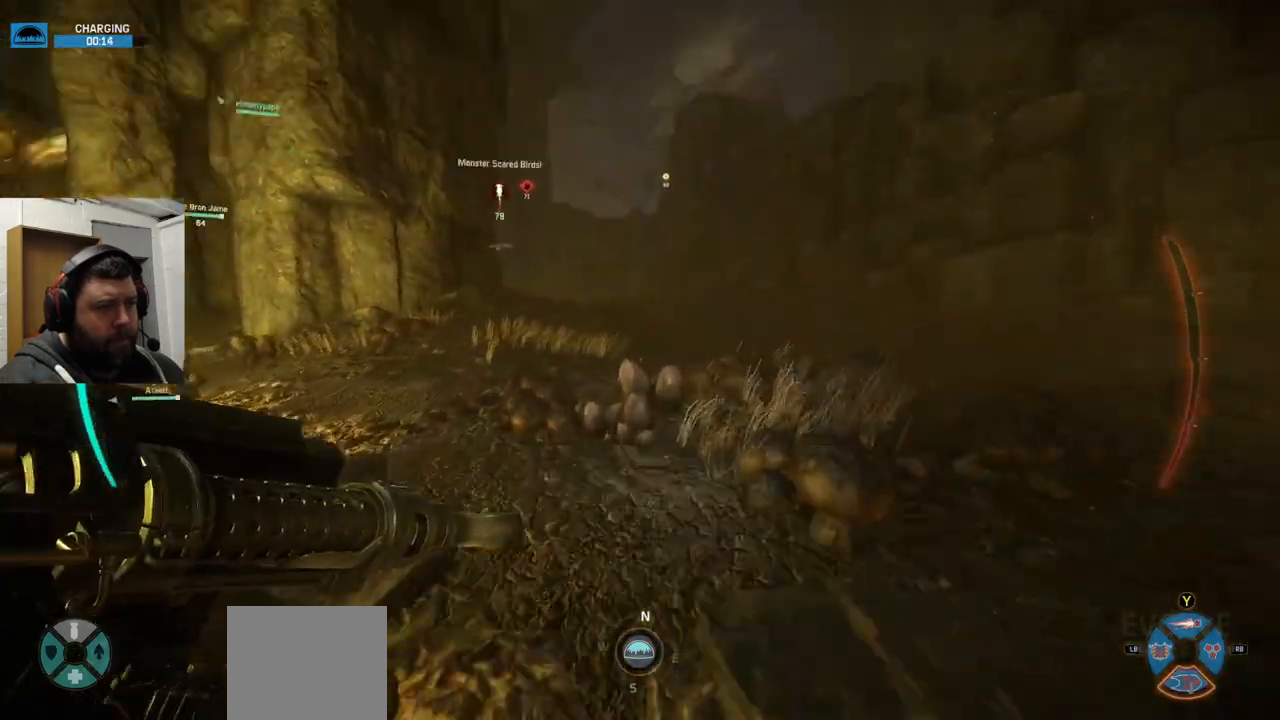
{"buttons": [], "left_stick": "up", "right_stick": "down-left", "events": [[83, "right_stick", "center"], [467, "right_stick", "down-left"]]}
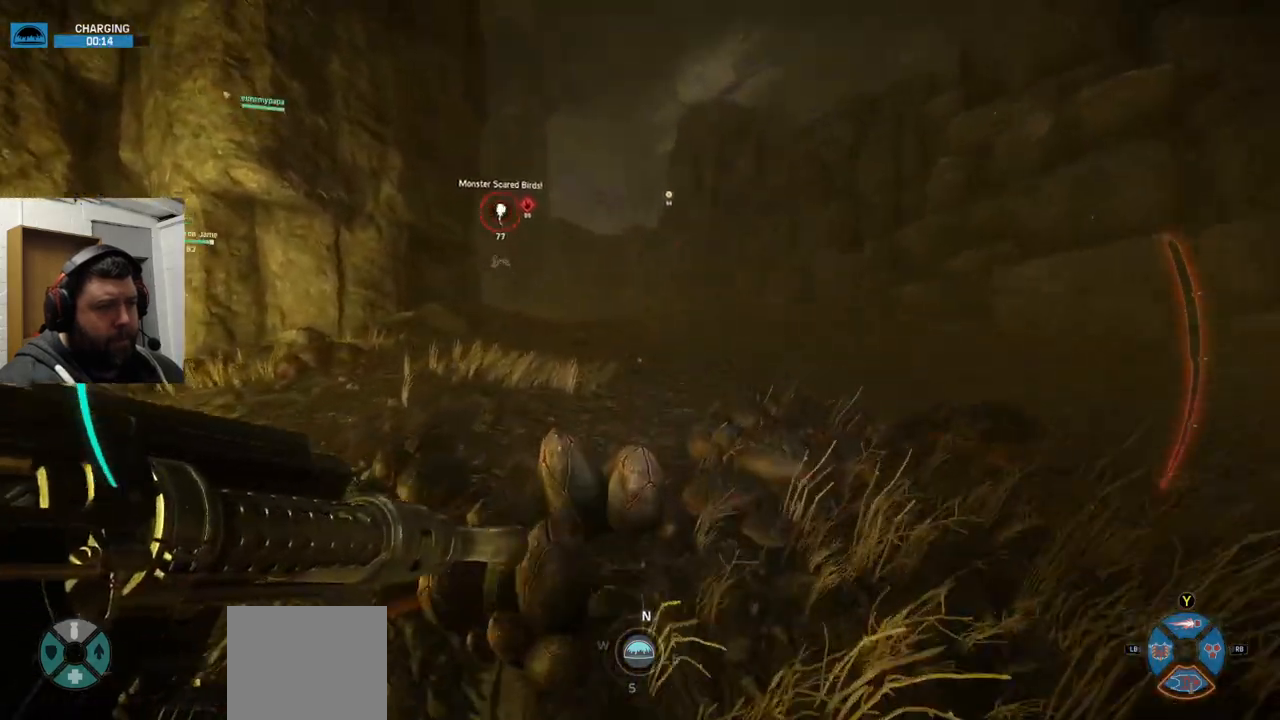
{"buttons": [], "left_stick": "up", "right_stick": "center", "events": [[150, "right_stick", "center"]]}
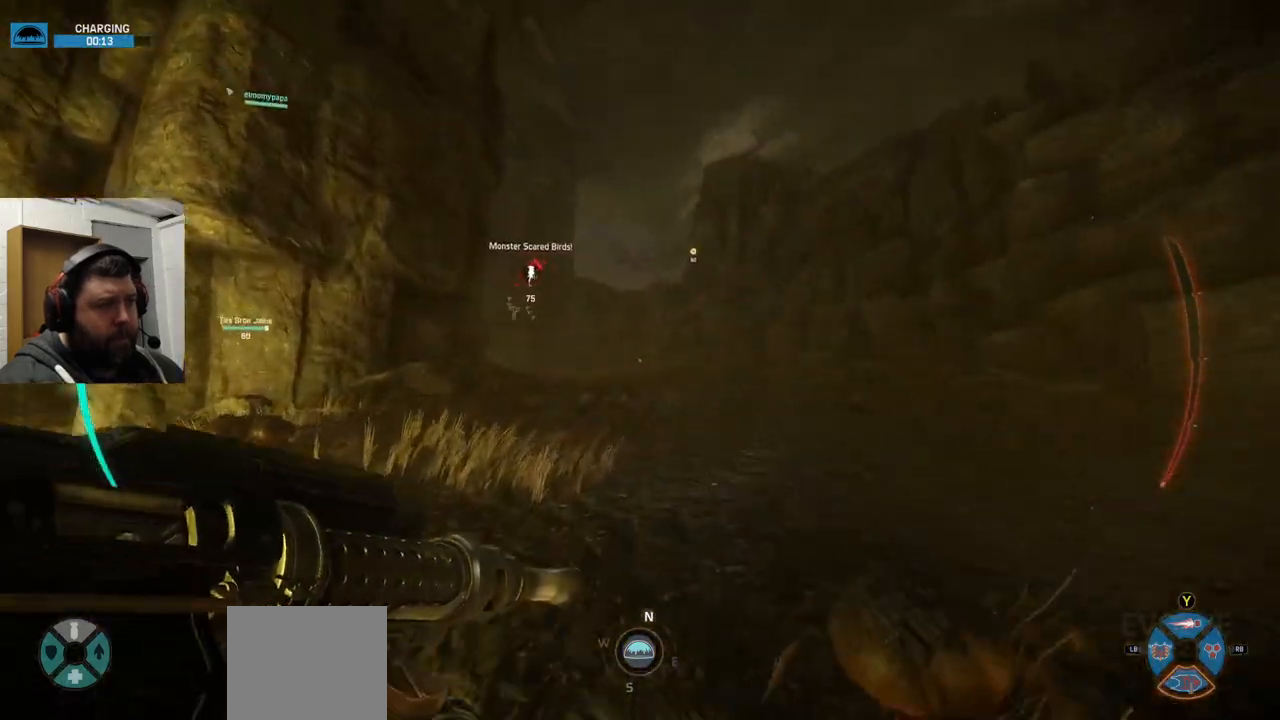
{"buttons": [], "left_stick": "up", "right_stick": "center", "events": []}
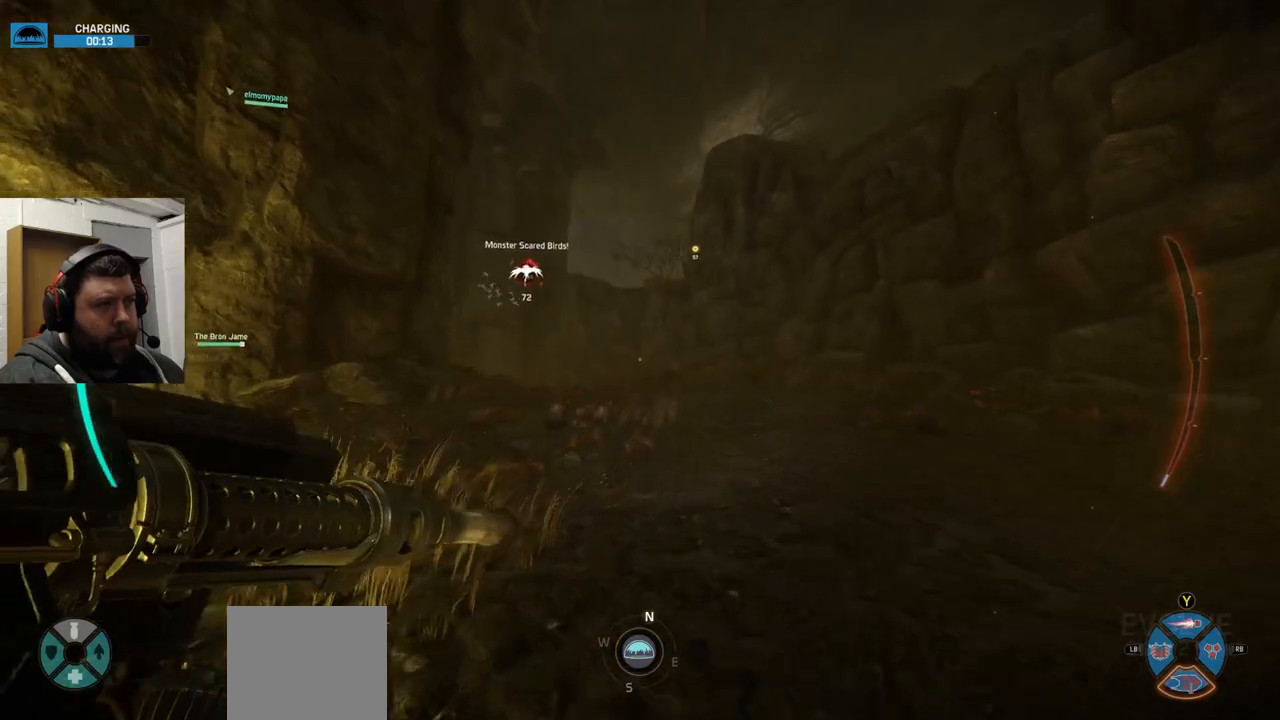
{"buttons": [], "left_stick": "up", "right_stick": "center", "events": [[133, "right_stick", "down"], [317, "right_stick", "center"]]}
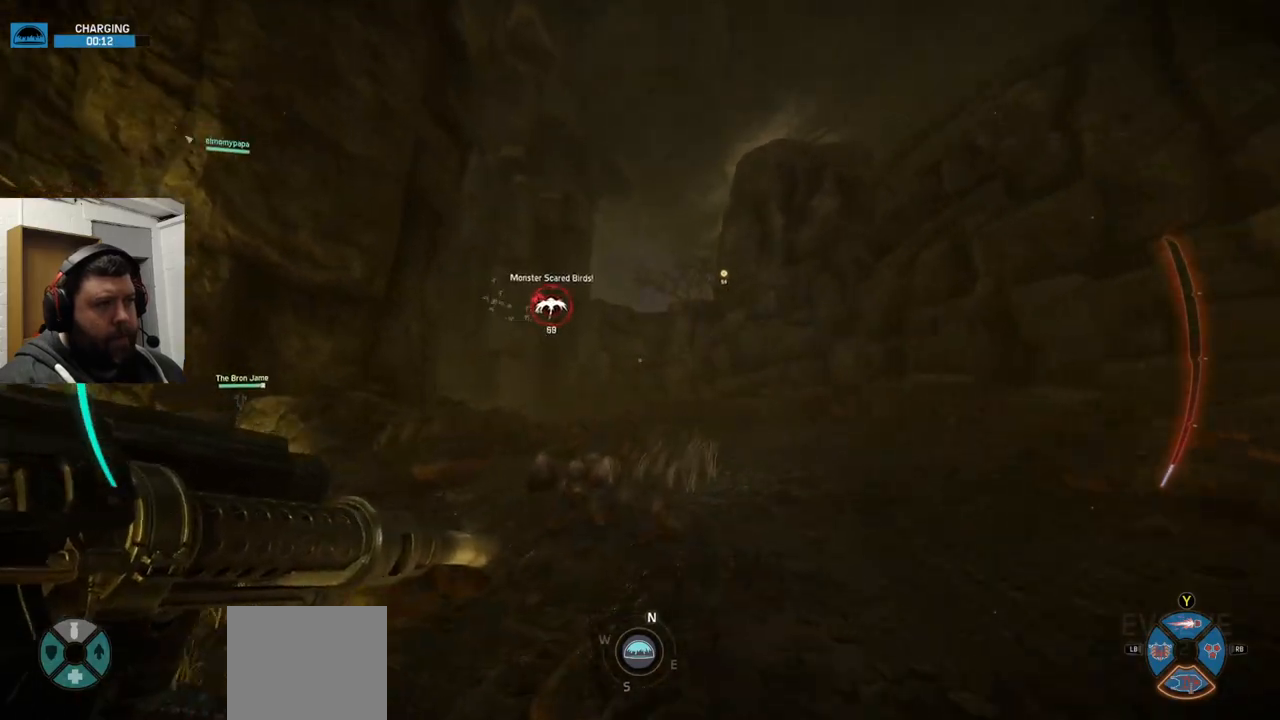
{"buttons": [], "left_stick": "up", "right_stick": "center", "events": [[317, "right_stick", "left"], [383, "right_stick", "center"]]}
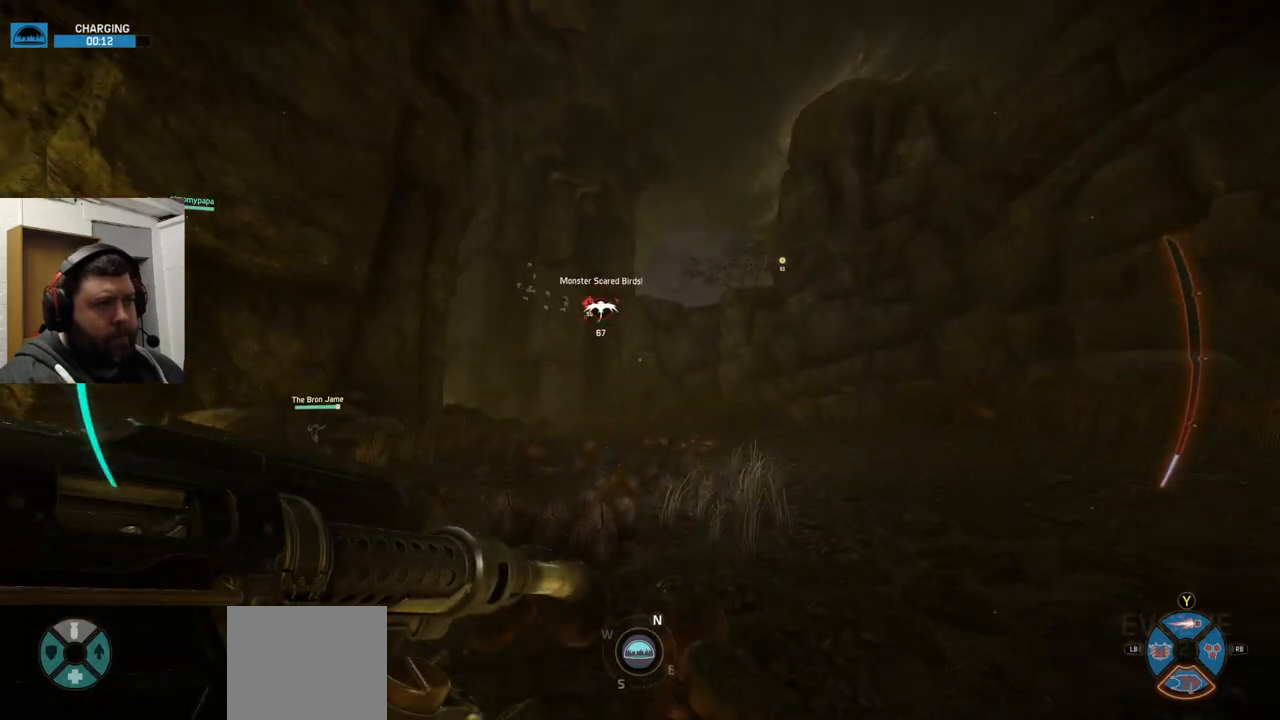
{"buttons": [], "left_stick": "up", "right_stick": "center", "events": [[150, "right_stick", "left"], [217, "right_stick", "center"]]}
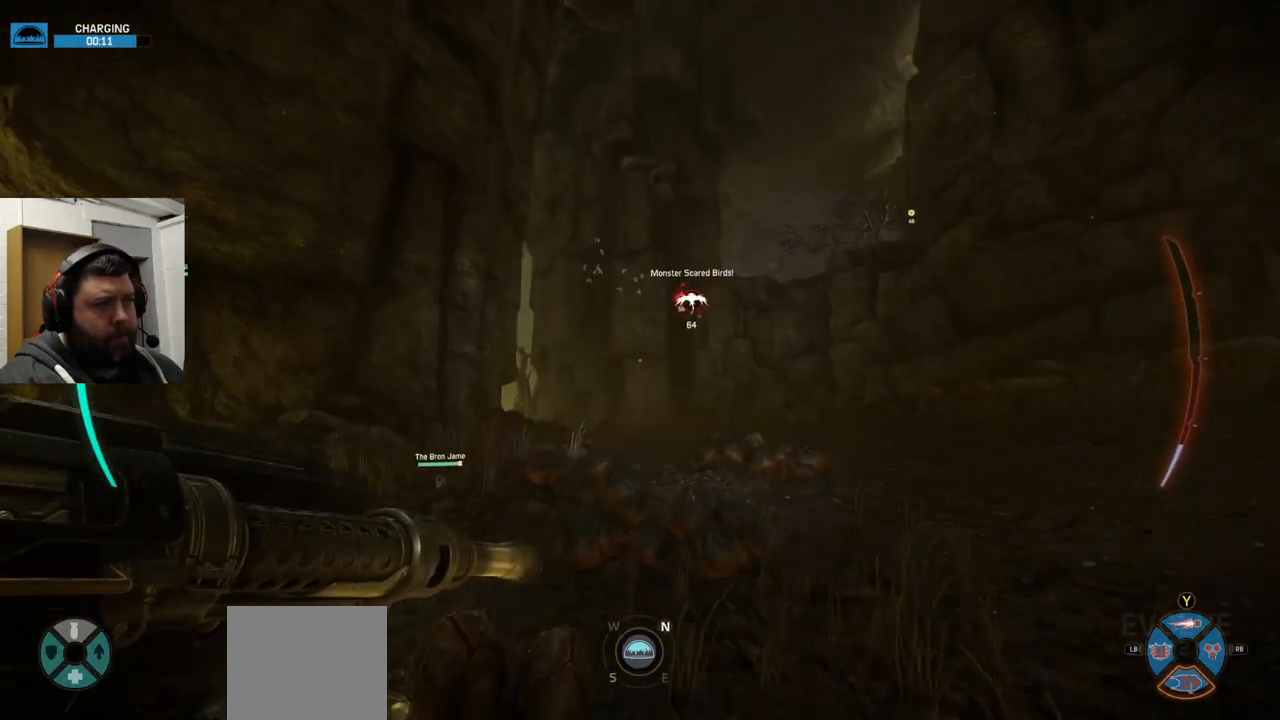
{"buttons": [], "left_stick": "up", "right_stick": "center", "events": []}
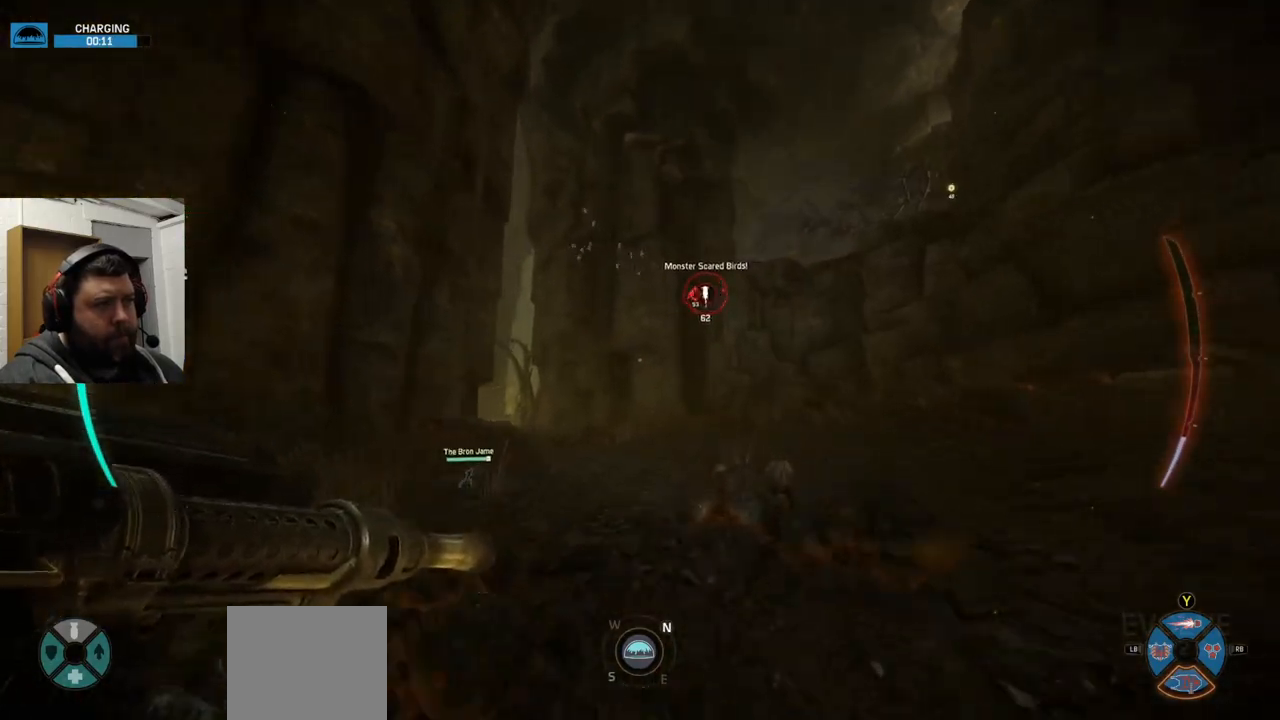
{"buttons": [], "left_stick": "up", "right_stick": "left", "events": [[150, "right_stick", "up-left"], [200, "right_stick", "center"], [483, "right_stick", "left"]]}
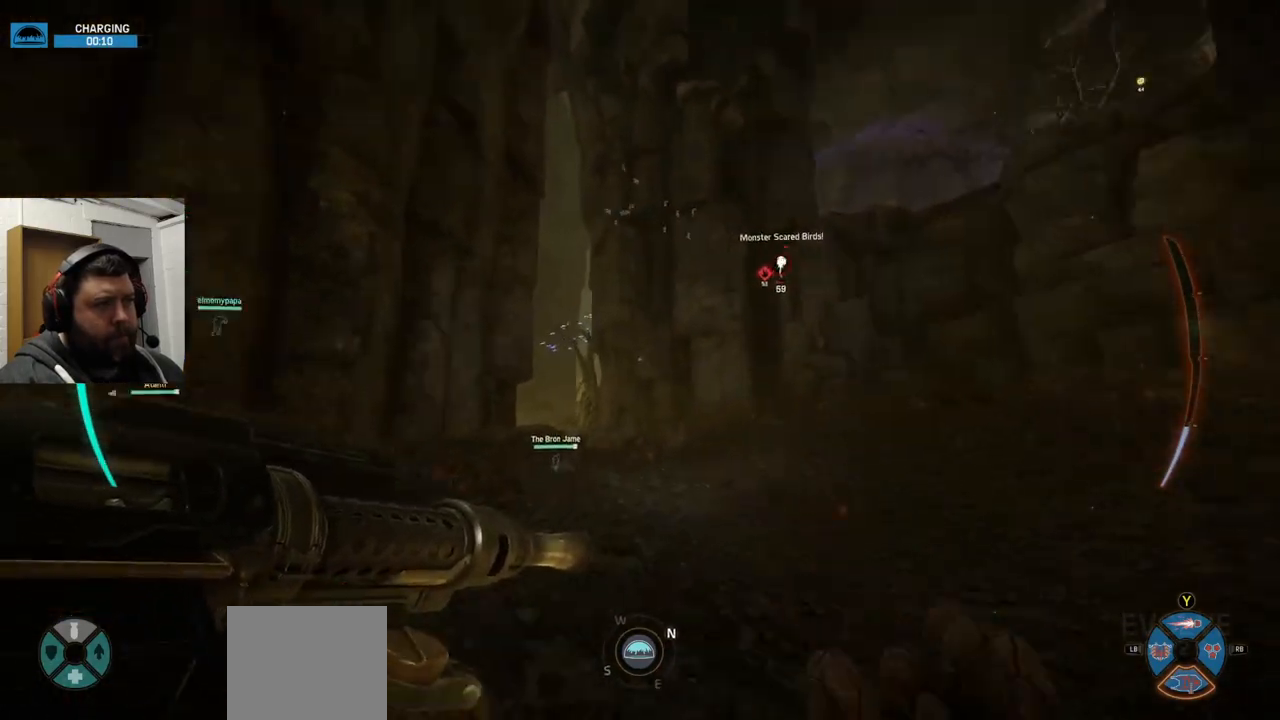
{"buttons": [], "left_stick": "up", "right_stick": "center", "events": [[83, "right_stick", "center"], [300, "right_stick", "up"], [417, "right_stick", "center"]]}
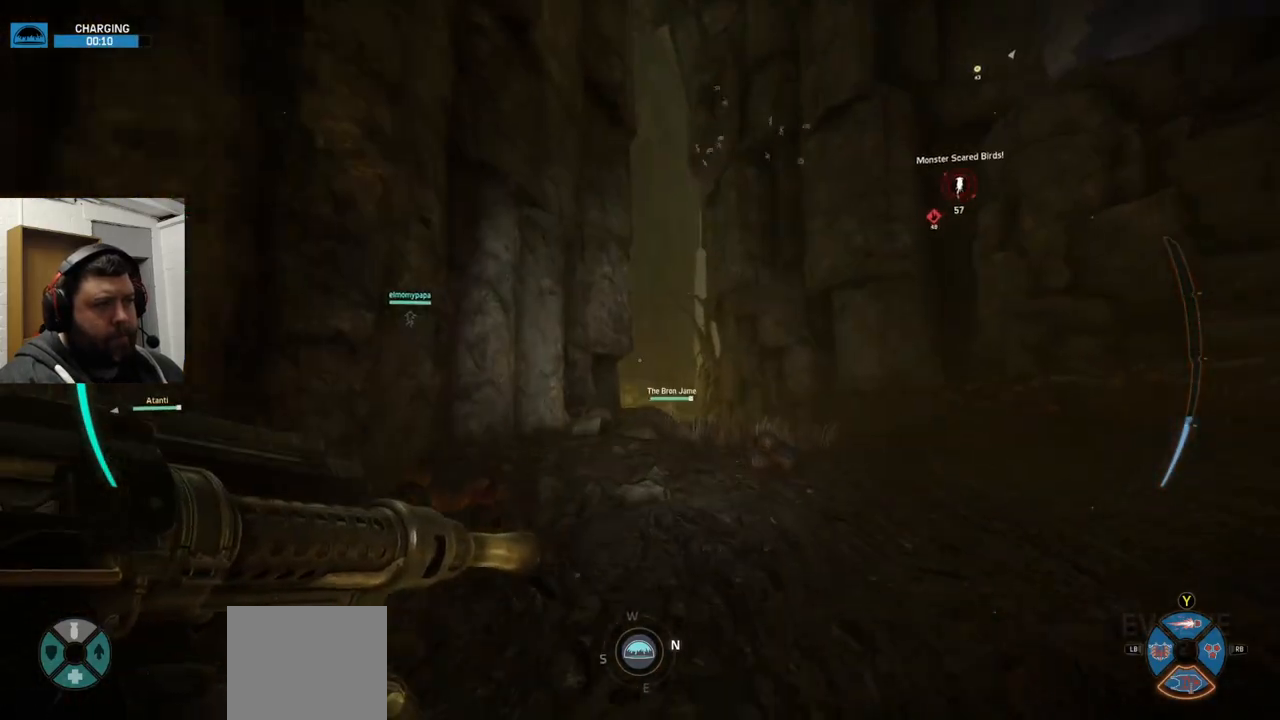
{"buttons": [], "left_stick": "up", "right_stick": "center", "events": [[200, "right_stick", "right"], [317, "right_stick", "center"]]}
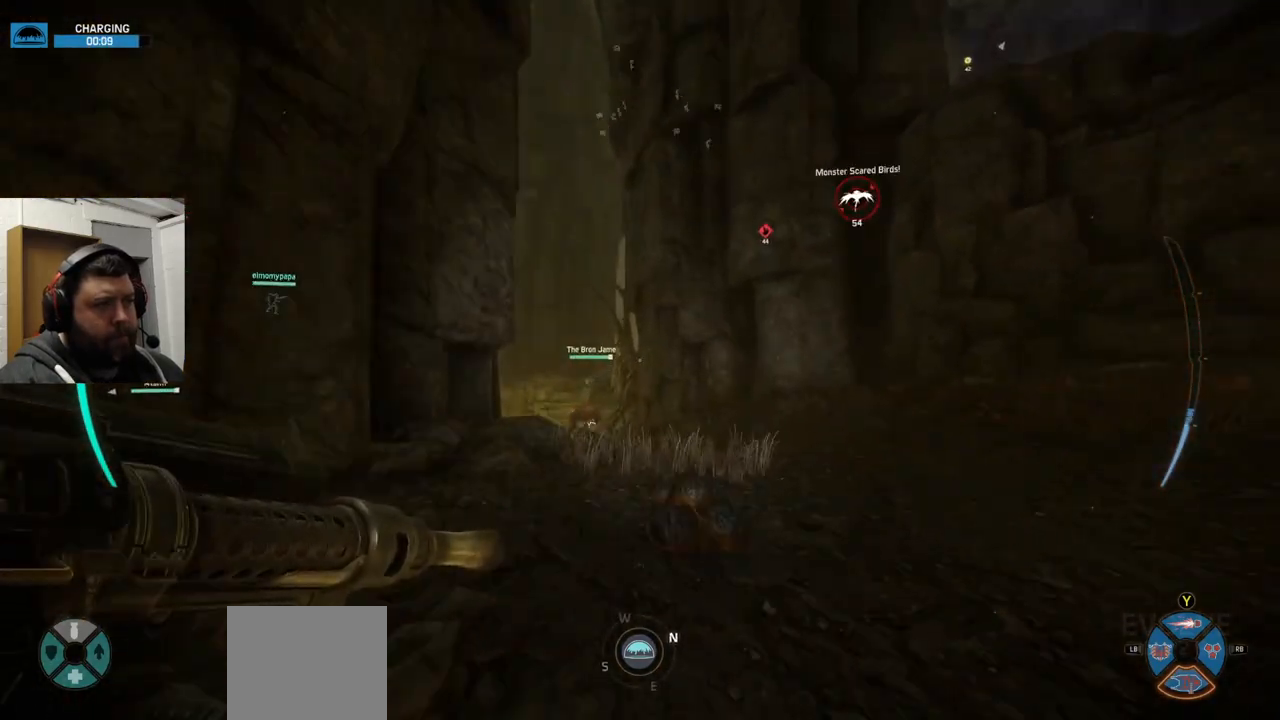
{"buttons": [], "left_stick": "up", "right_stick": "center", "events": []}
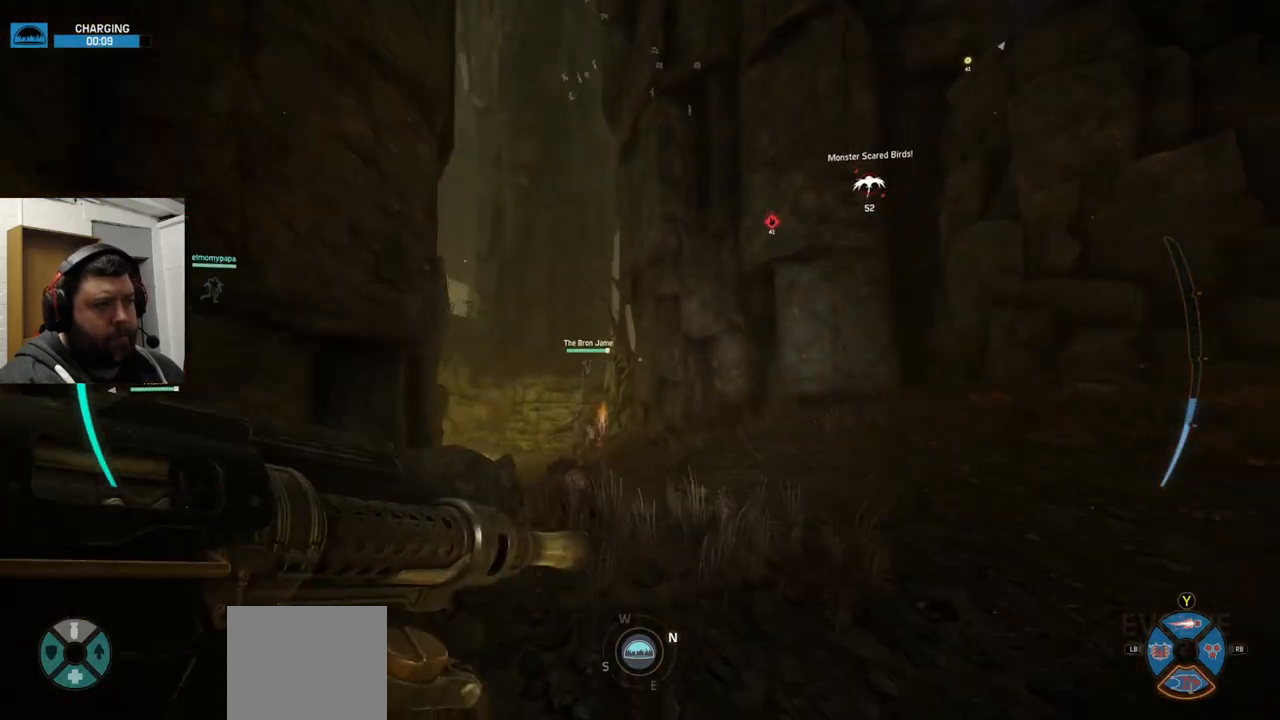
{"buttons": [], "left_stick": "up", "right_stick": "right", "events": [[400, "right_stick", "right"]]}
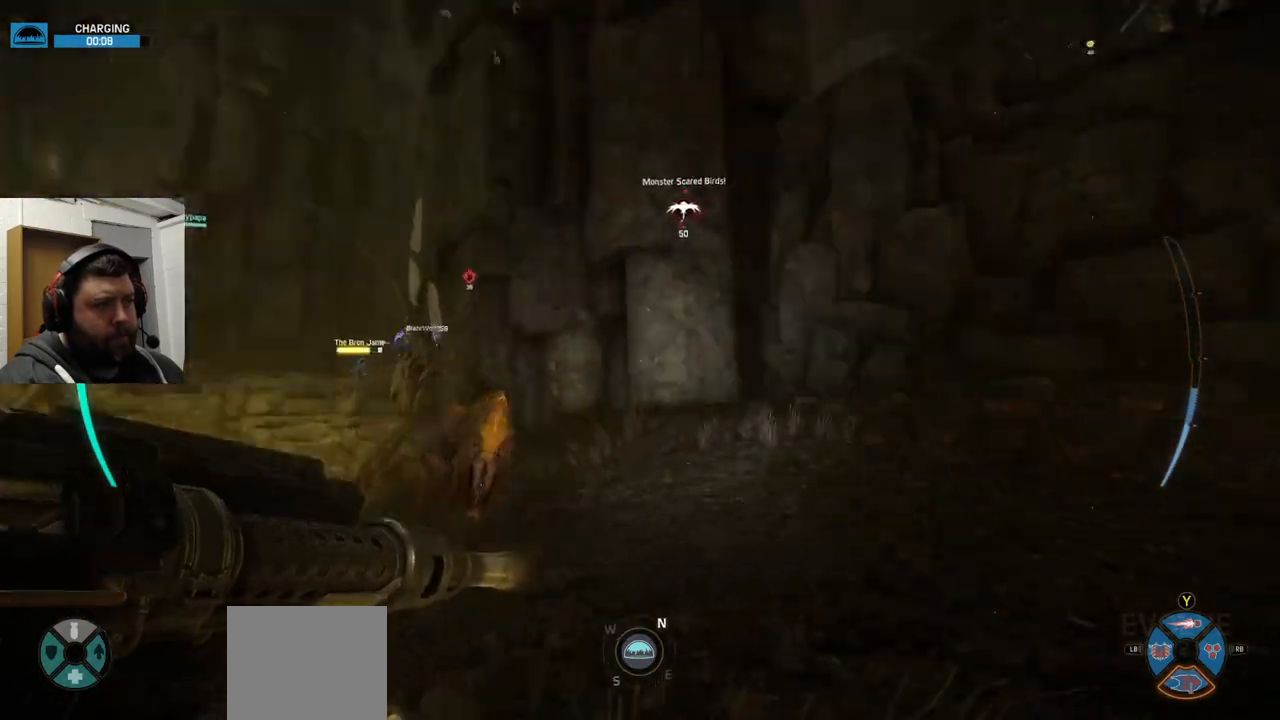
{"buttons": [], "left_stick": "up", "right_stick": "center", "events": [[17, "right_stick", "down-right"], [117, "right_stick", "down-left"], [183, "right_stick", "left"], [317, "right_stick", "center"]]}
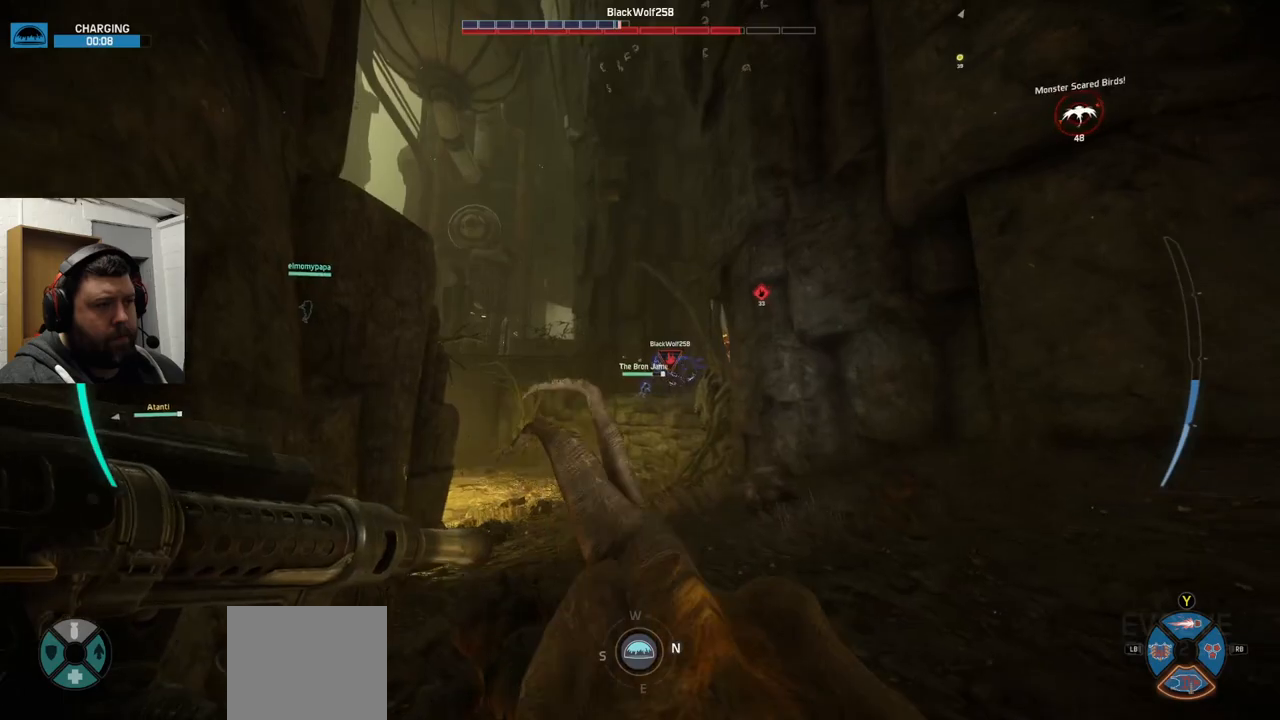
{"buttons": ["R2"], "left_stick": "up", "right_stick": "center", "events": [[217, "R2", "down"]]}
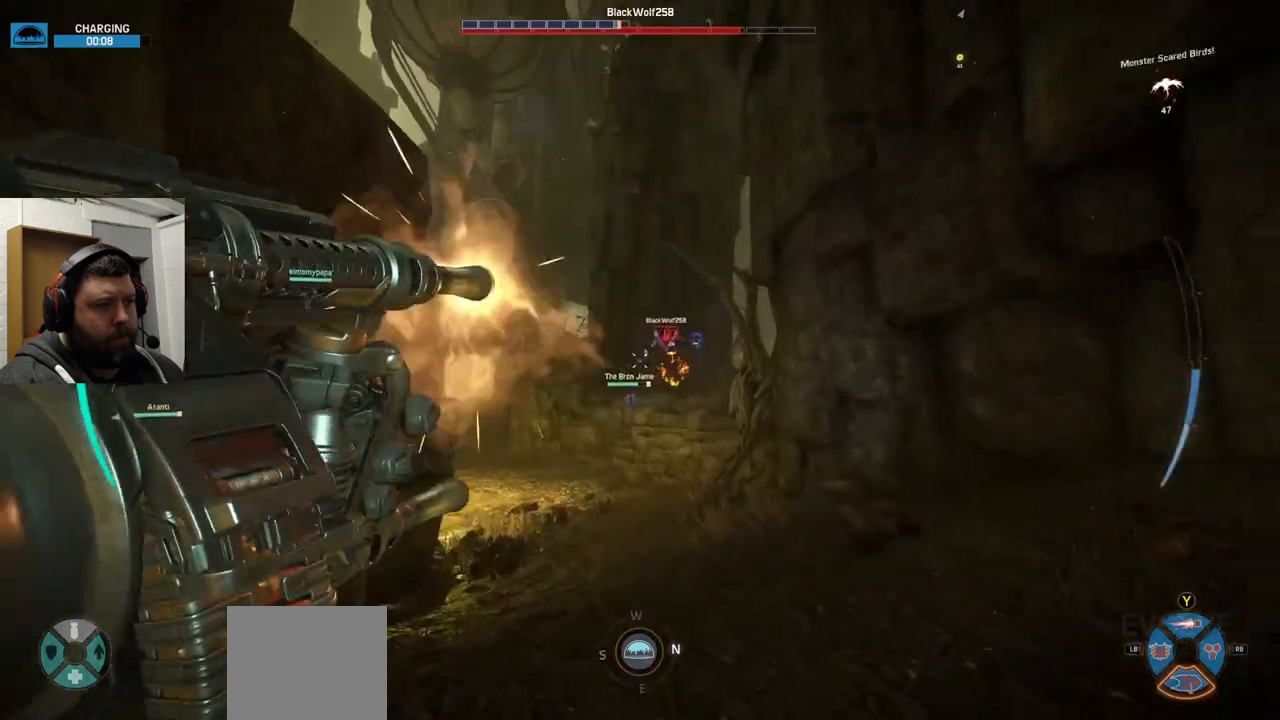
{"buttons": ["R2"], "left_stick": "up", "right_stick": "up-left", "events": [[467, "right_stick", "up-left"]]}
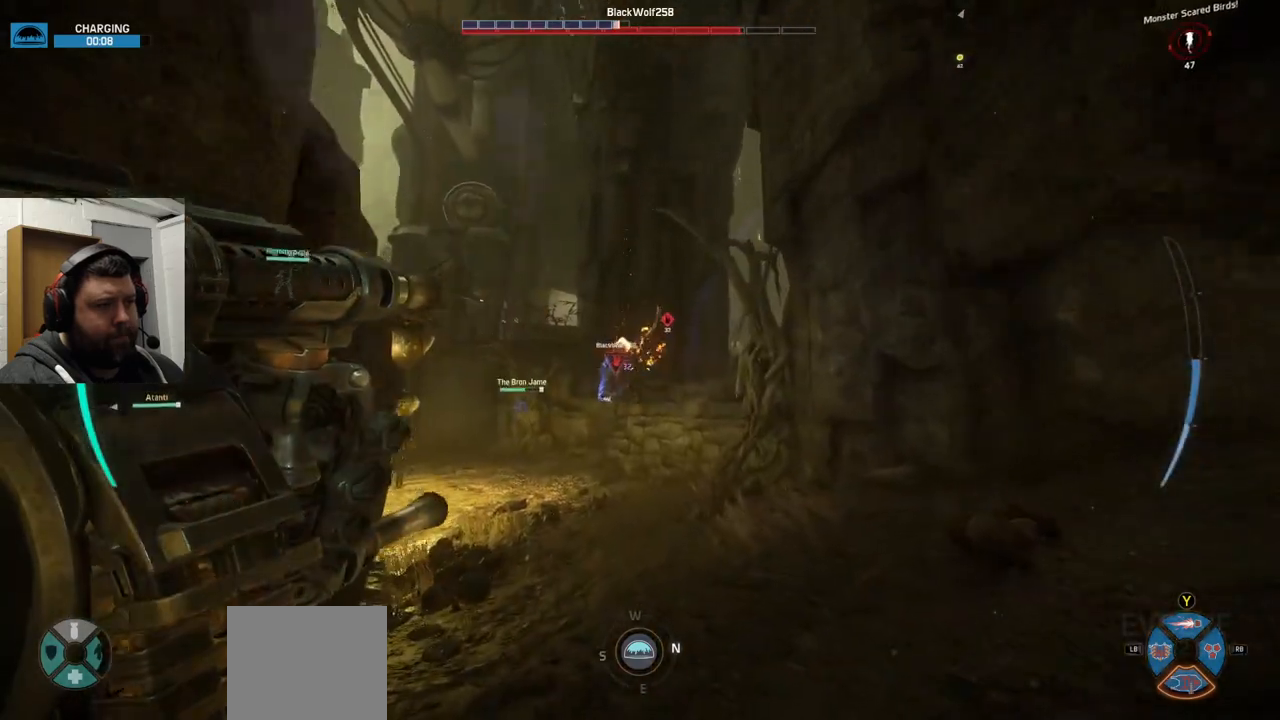
{"buttons": ["R2"], "left_stick": "up", "right_stick": "center", "events": [[83, "right_stick", "center"], [300, "right_stick", "down-left"], [400, "right_stick", "center"]]}
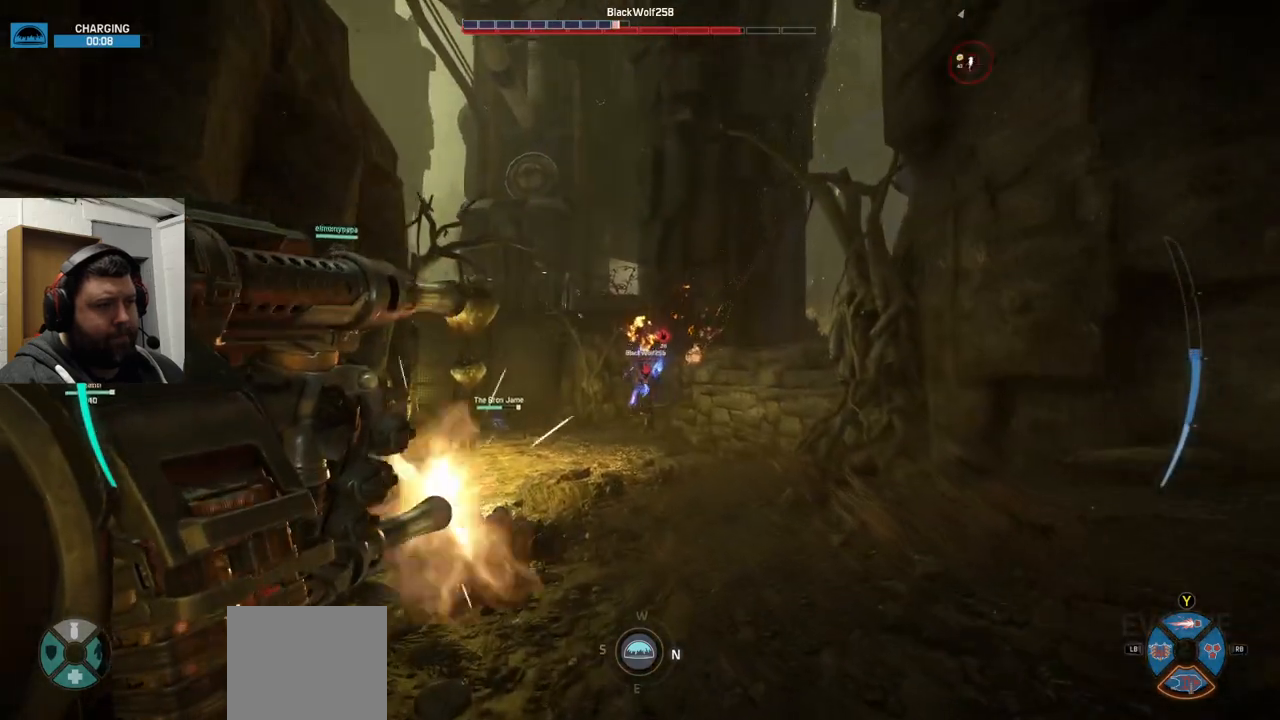
{"buttons": ["R2"], "left_stick": "up", "right_stick": "center", "events": [[17, "right_stick", "up"], [367, "right_stick", "center"]]}
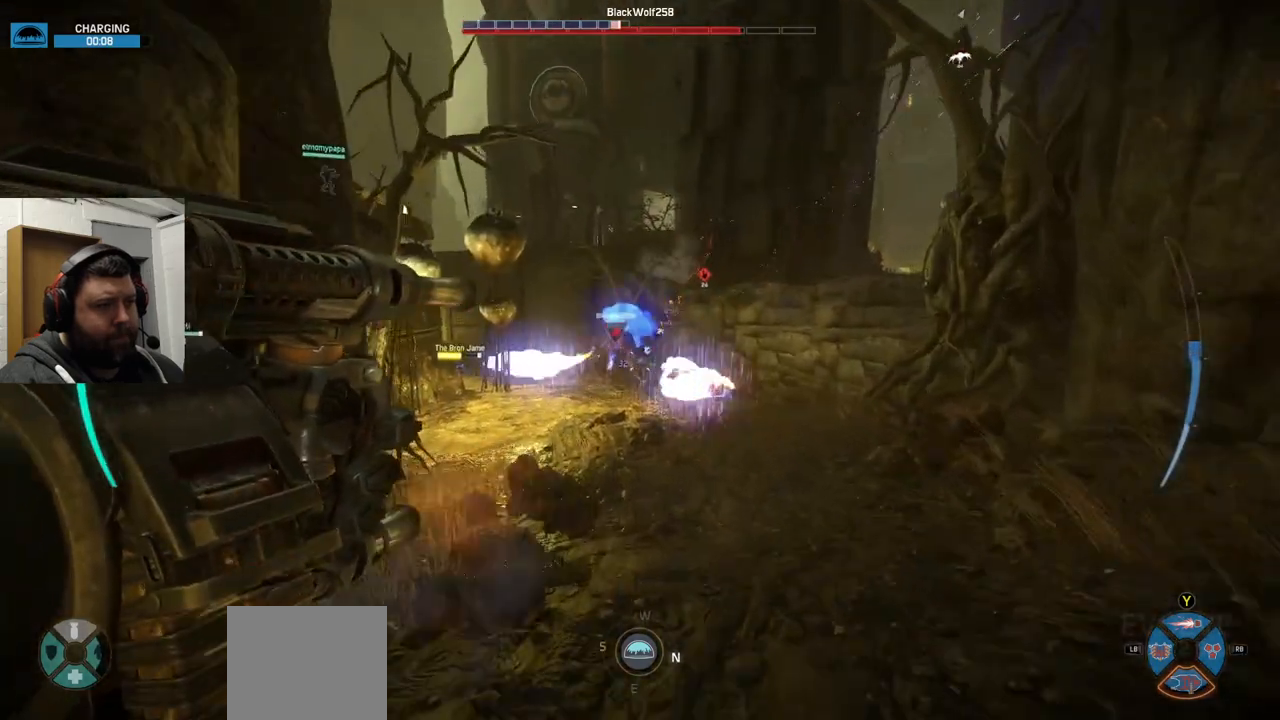
{"buttons": ["R2"], "left_stick": "up", "right_stick": "center", "events": [[83, "right_stick", "left"], [167, "right_stick", "center"]]}
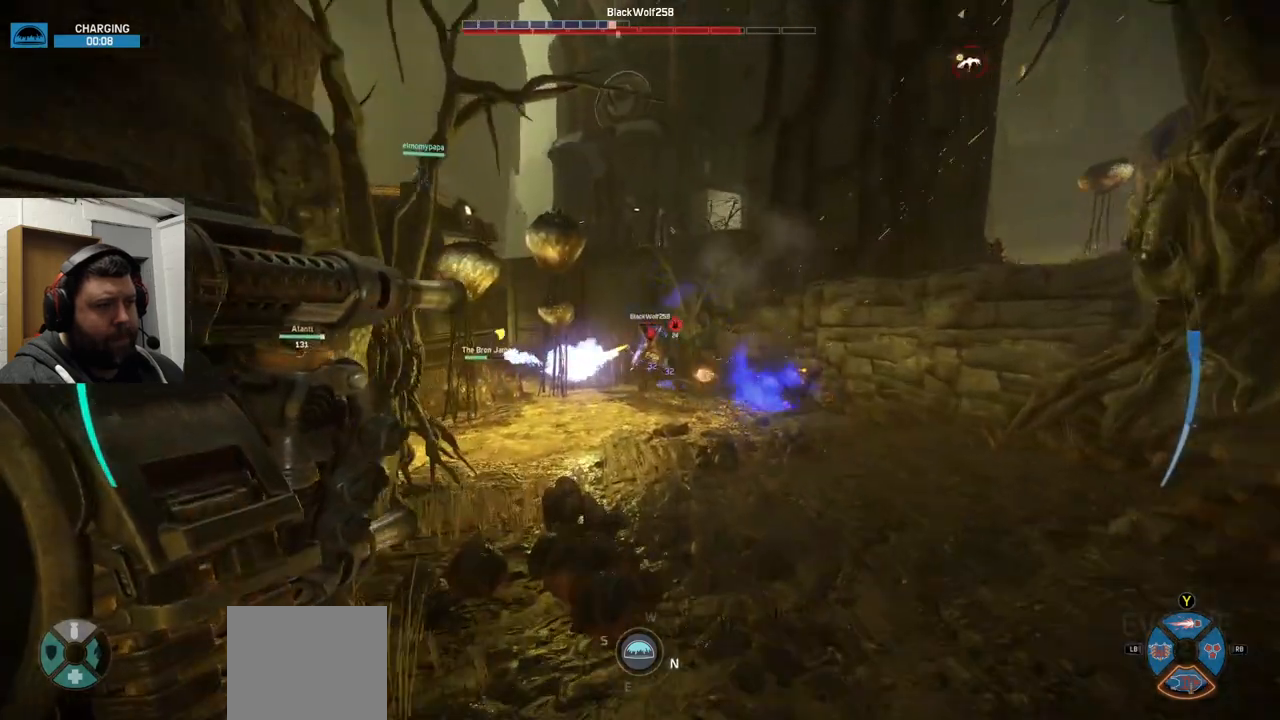
{"buttons": ["R2"], "left_stick": "up", "right_stick": "center", "events": []}
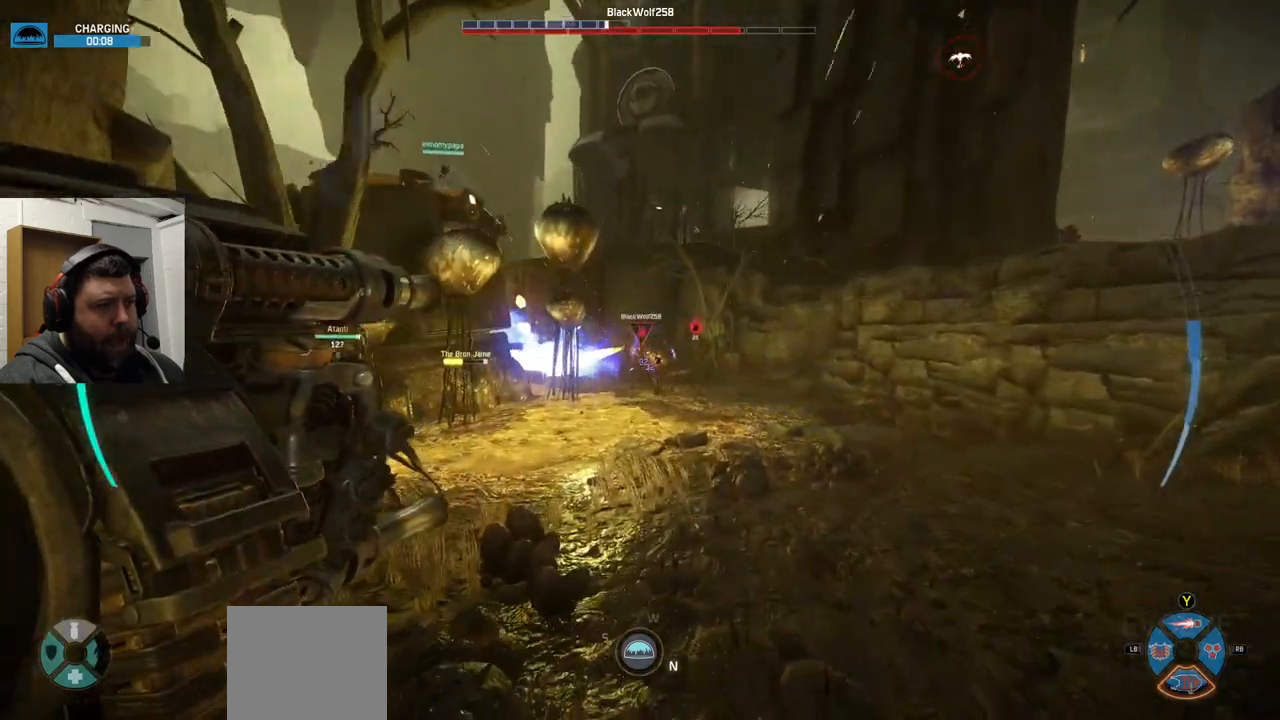
{"buttons": ["R2"], "left_stick": "up", "right_stick": "center", "events": [[250, "right_stick", "down"], [333, "right_stick", "center"]]}
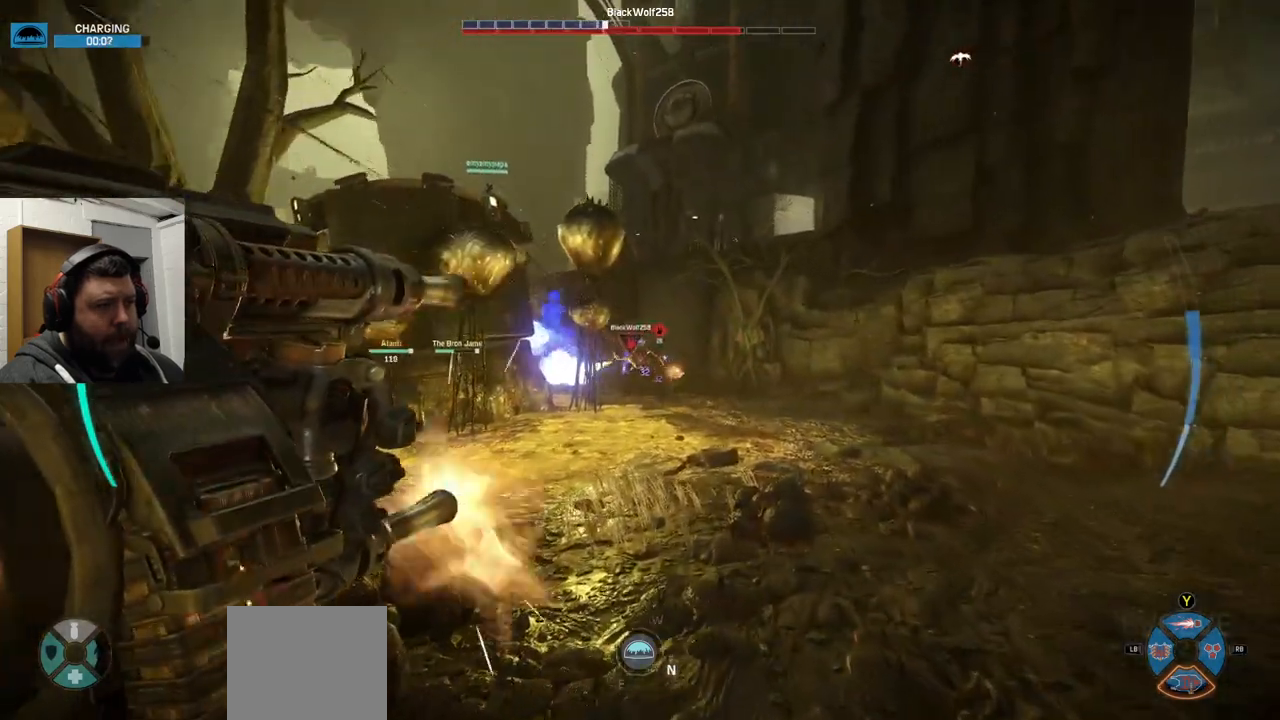
{"buttons": ["R2"], "left_stick": "up-right", "right_stick": "center", "events": [[150, "right_stick", "down-left"], [267, "right_stick", "center"], [283, "left_stick", "up-right"]]}
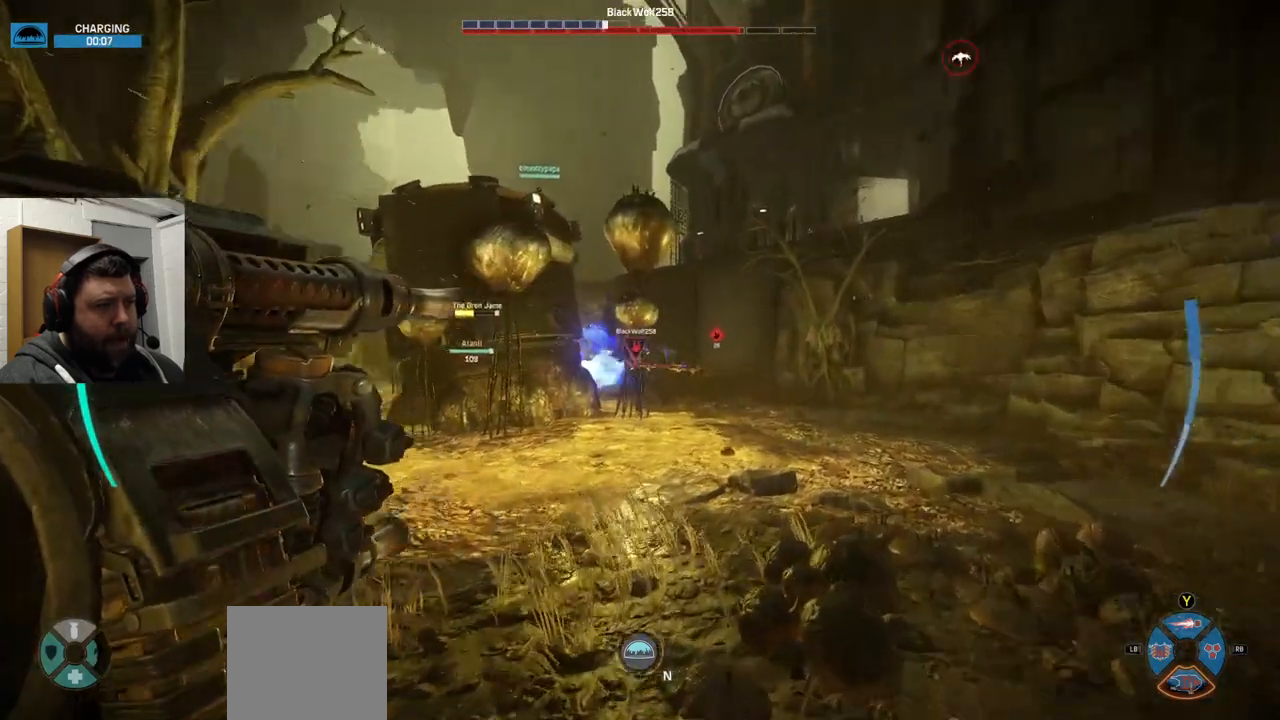
{"buttons": ["R2"], "left_stick": "up-right", "right_stick": "center", "events": []}